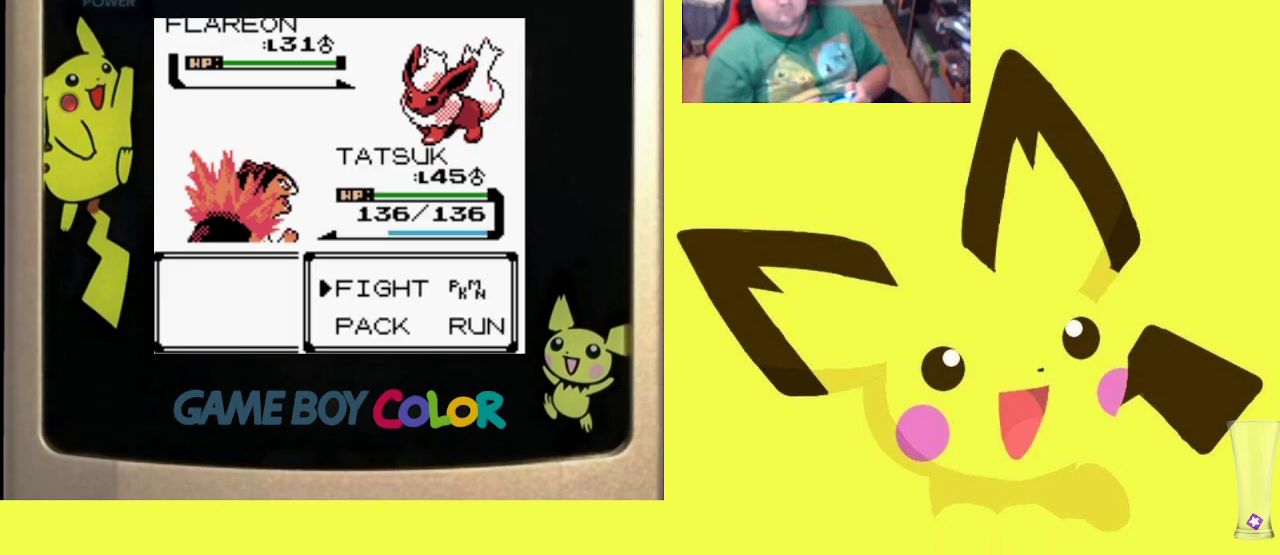
Gameplay with a controller (PlayStation layout); each line is a JSON object with the inputs held at the frame after it. "events" lists button and stick changes between this image and that frame as [ms after this image, input, new state], when the widget could be followed in between. Not read: left_stick right_stick.
{"buttons": [], "events": [[100, "CIRCLE", "up"]]}
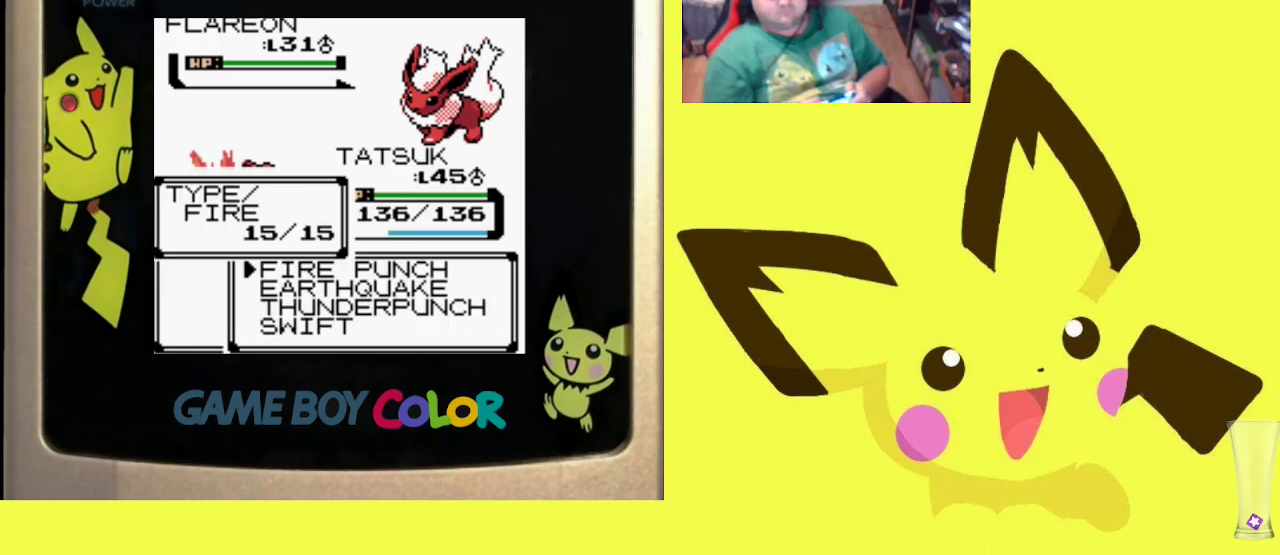
{"buttons": ["CIRCLE"], "events": [[50, "DPAD_DOWN", "down"], [183, "DPAD_DOWN", "up"], [400, "CIRCLE", "down"]]}
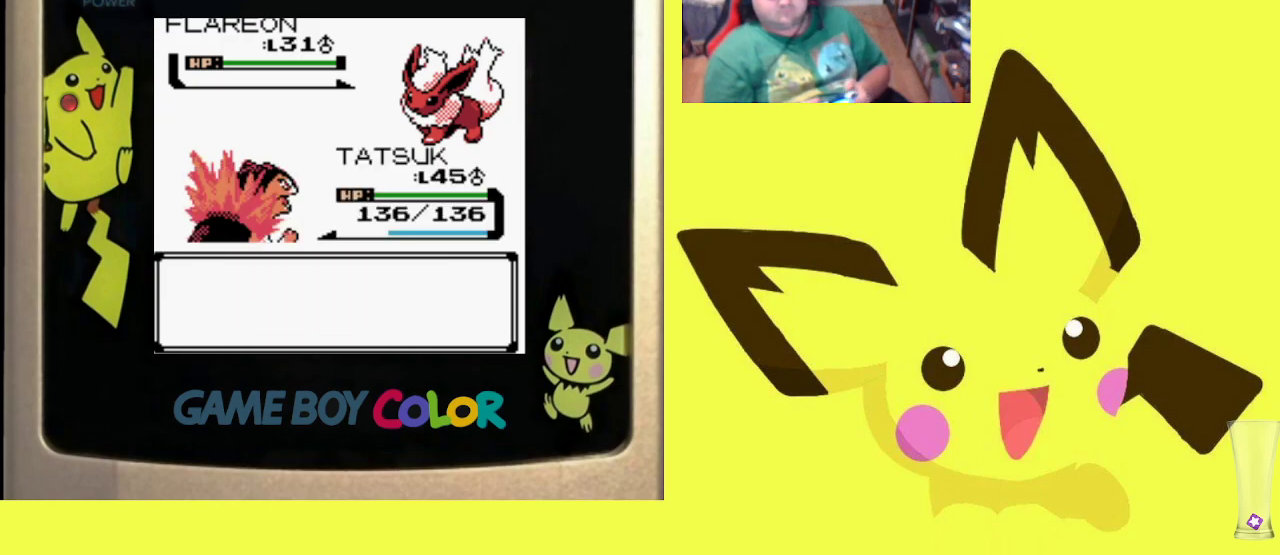
{"buttons": [], "events": [[17, "CIRCLE", "up"], [133, "CIRCLE", "down"], [250, "CIRCLE", "up"], [350, "CIRCLE", "down"], [450, "CIRCLE", "up"]]}
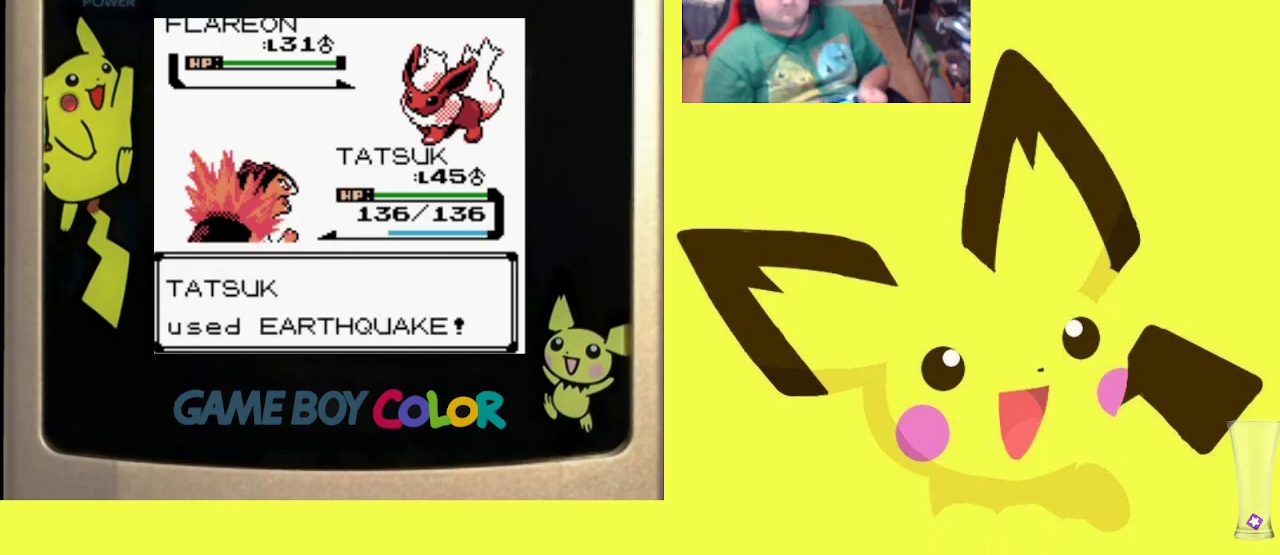
{"buttons": [], "events": [[83, "CIRCLE", "down"], [200, "CIRCLE", "up"], [333, "CIRCLE", "down"], [467, "CIRCLE", "up"]]}
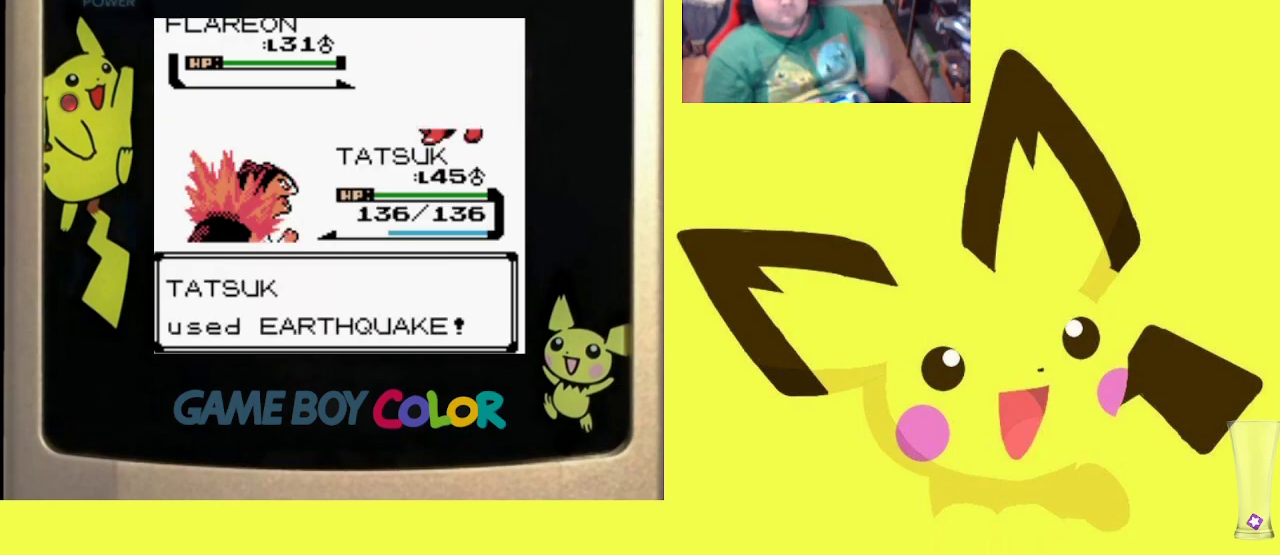
{"buttons": [], "events": [[83, "CIRCLE", "down"], [183, "CIRCLE", "up"], [300, "CIRCLE", "down"], [400, "CIRCLE", "up"]]}
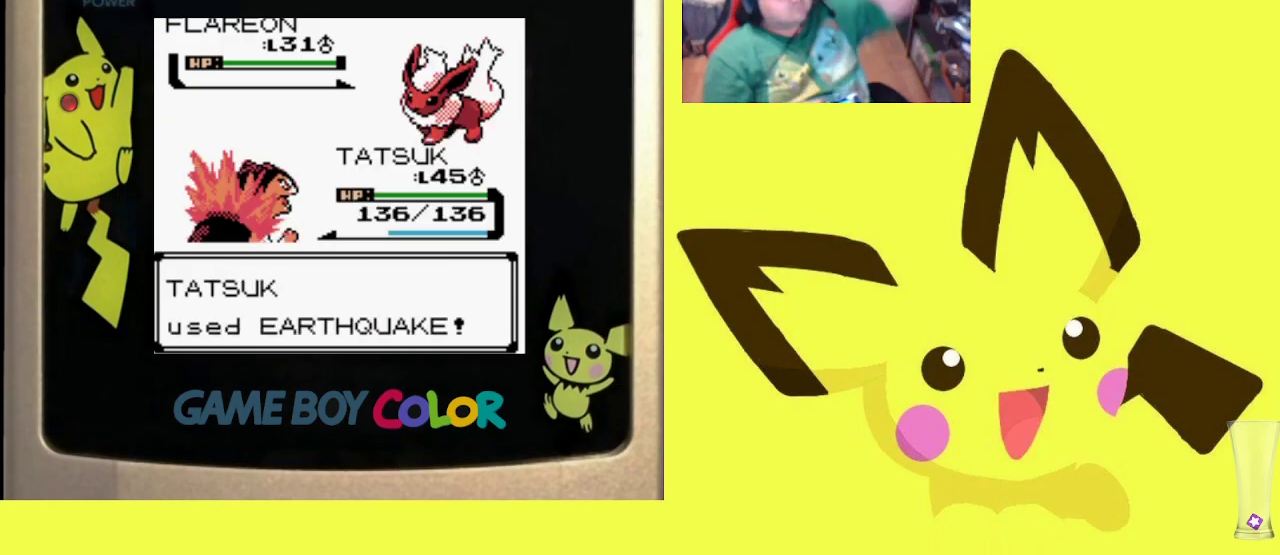
{"buttons": [], "events": [[50, "CIRCLE", "down"], [150, "CIRCLE", "up"], [300, "CIRCLE", "down"], [400, "CIRCLE", "up"]]}
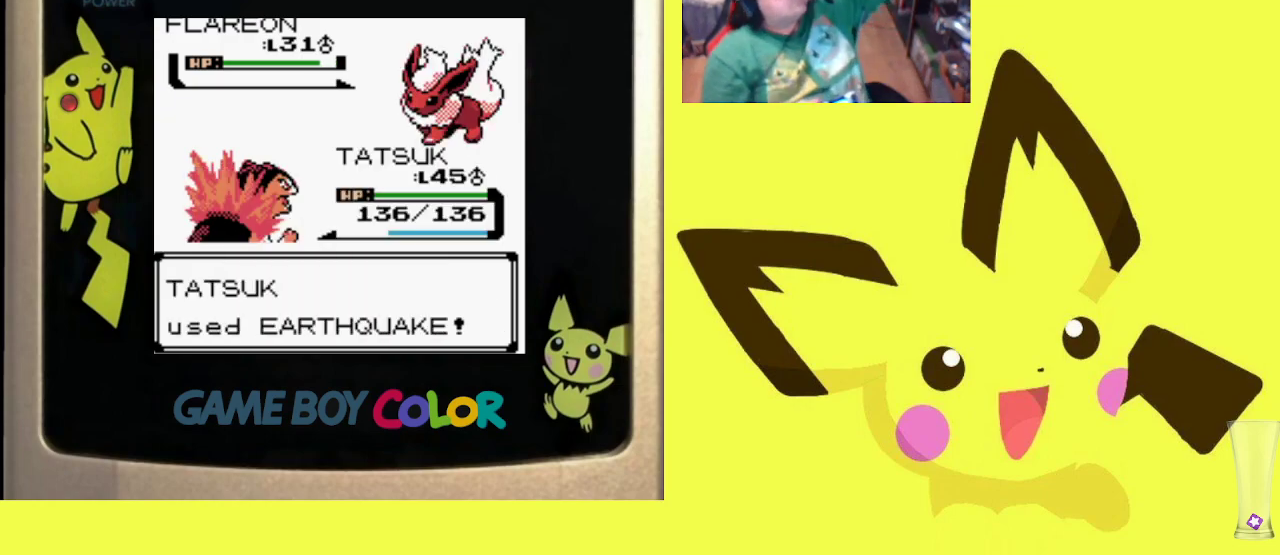
{"buttons": ["CIRCLE"], "events": [[17, "CIRCLE", "down"], [117, "CIRCLE", "up"], [250, "CIRCLE", "down"], [367, "CIRCLE", "up"], [450, "CIRCLE", "down"]]}
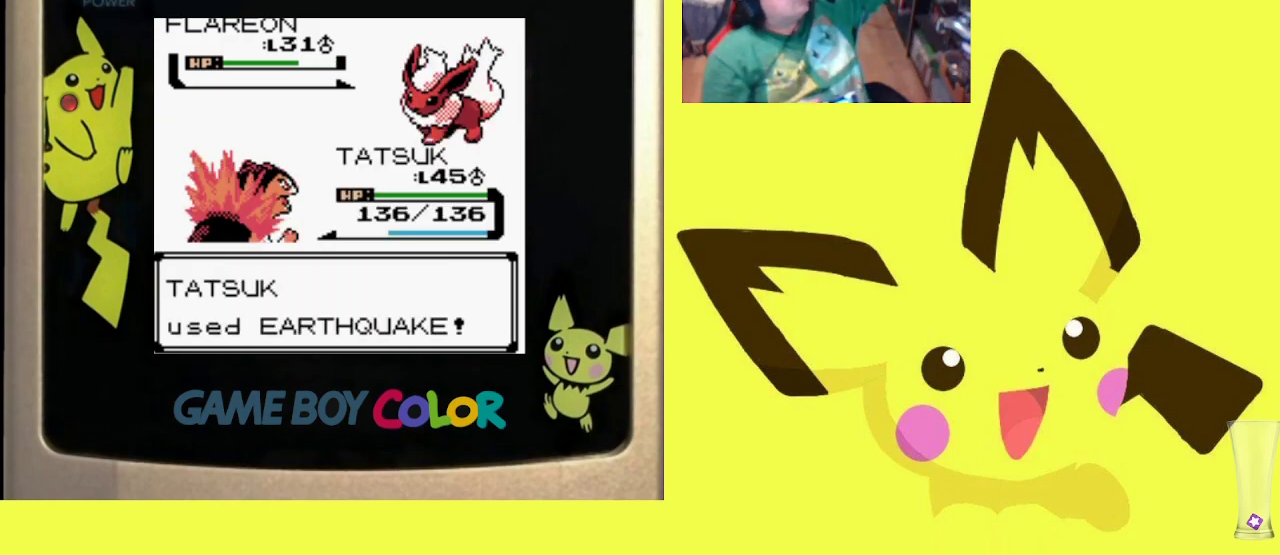
{"buttons": ["CIRCLE"], "events": [[117, "CIRCLE", "up"], [183, "CIRCLE", "down"], [300, "CIRCLE", "up"], [400, "CIRCLE", "down"]]}
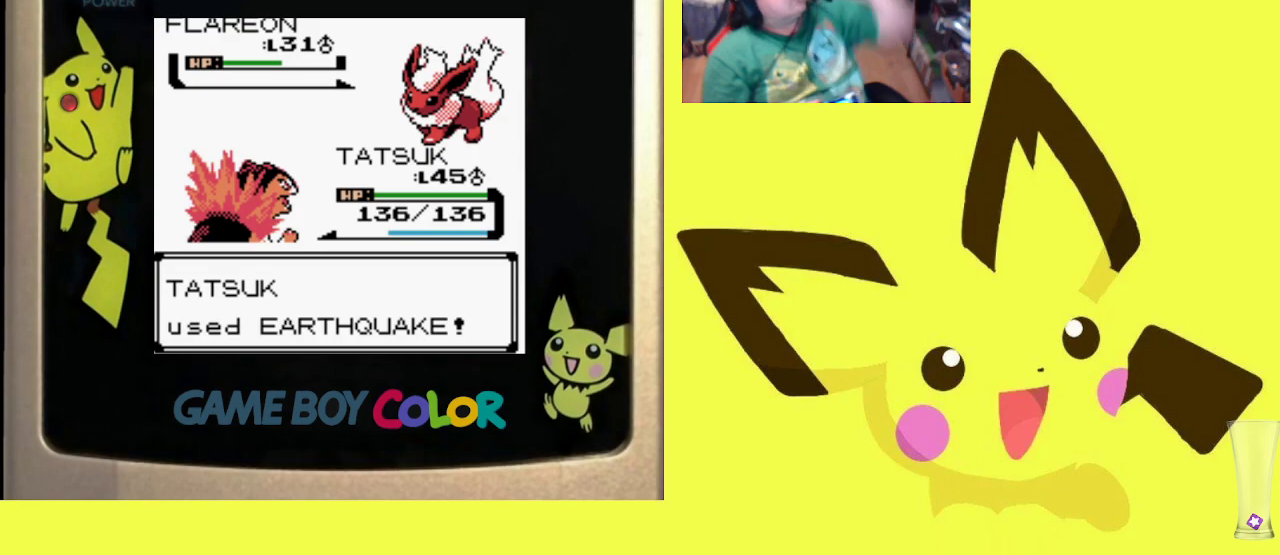
{"buttons": [], "events": [[17, "CIRCLE", "up"], [83, "CIRCLE", "down"], [233, "CIRCLE", "up"], [300, "CIRCLE", "down"], [433, "CIRCLE", "up"]]}
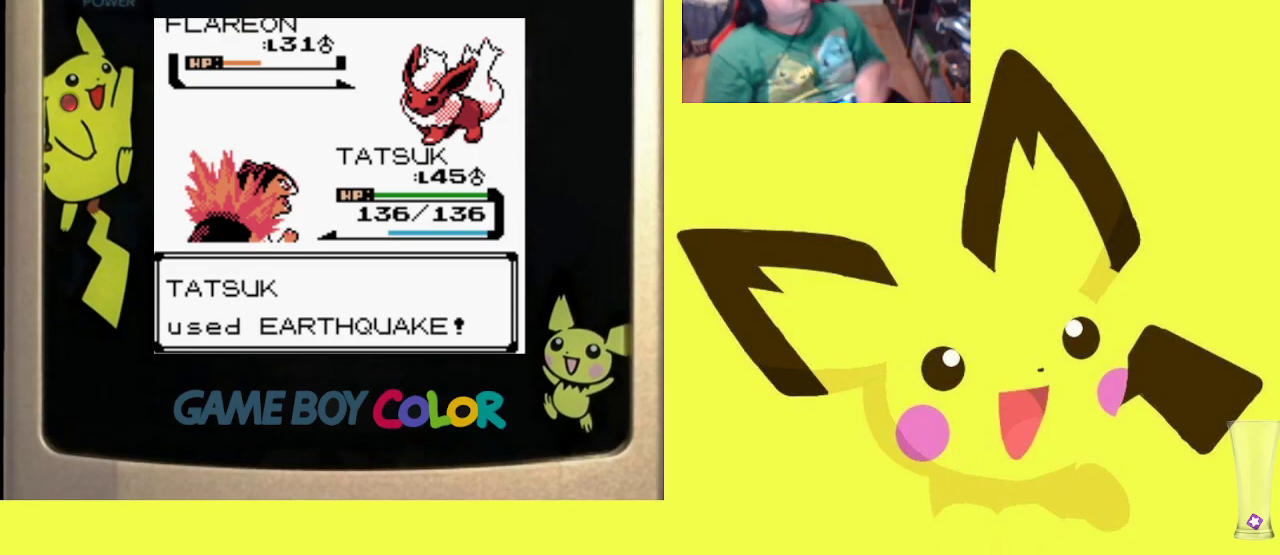
{"buttons": ["CIRCLE"], "events": [[217, "CIRCLE", "down"], [333, "CIRCLE", "up"], [417, "CIRCLE", "down"]]}
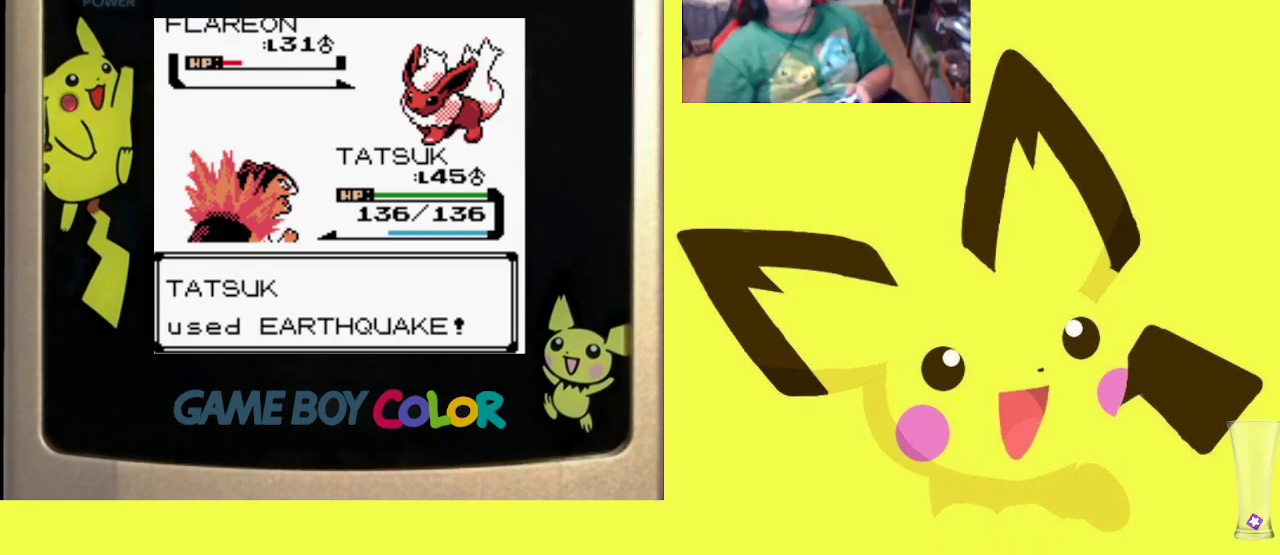
{"buttons": ["CIRCLE"], "events": [[17, "CIRCLE", "up"], [133, "CIRCLE", "down"], [200, "CIRCLE", "up"], [317, "CIRCLE", "down"], [400, "CIRCLE", "up"], [483, "CIRCLE", "down"]]}
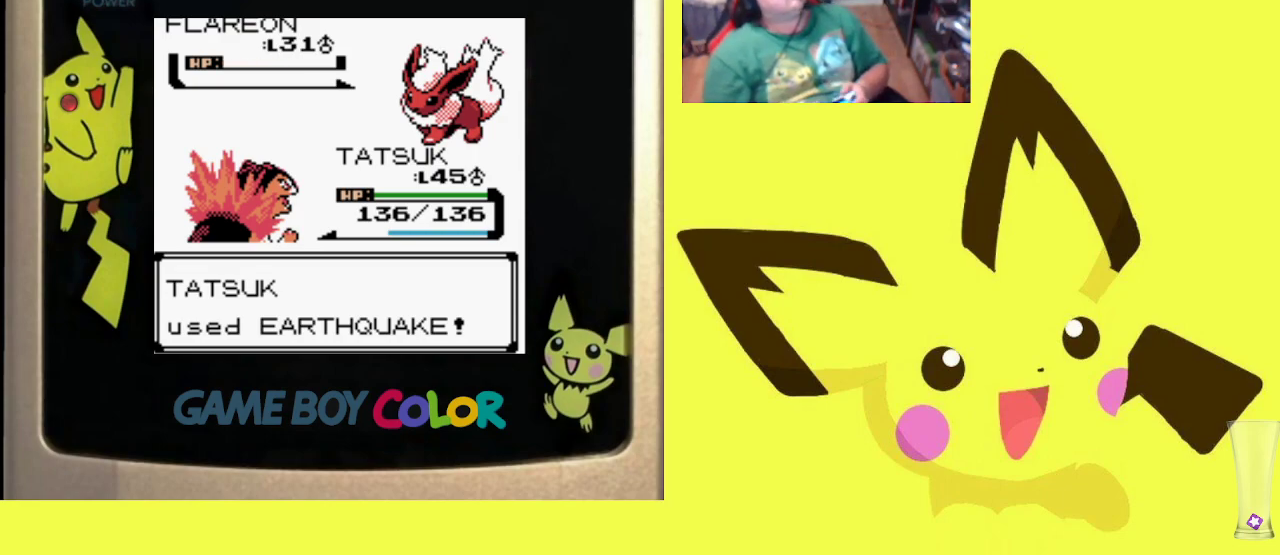
{"buttons": [], "events": [[83, "CIRCLE", "up"], [183, "CIRCLE", "down"], [283, "CIRCLE", "up"], [383, "CIRCLE", "down"], [483, "CIRCLE", "up"]]}
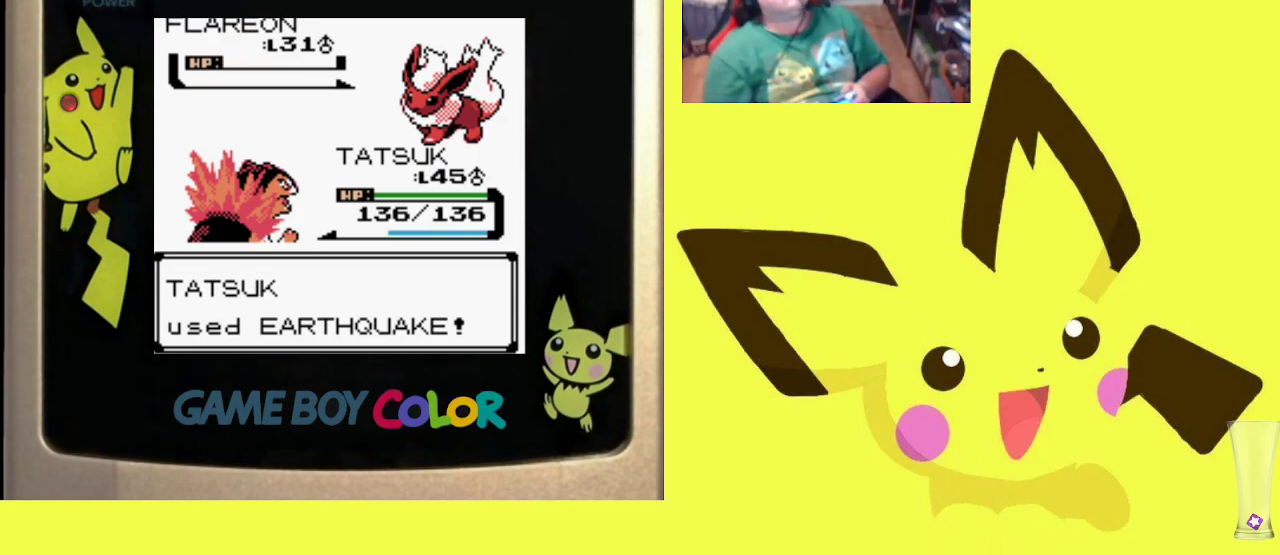
{"buttons": ["CIRCLE"], "events": [[100, "CIRCLE", "down"], [200, "CIRCLE", "up"], [283, "CIRCLE", "down"], [383, "CIRCLE", "up"], [483, "CIRCLE", "down"]]}
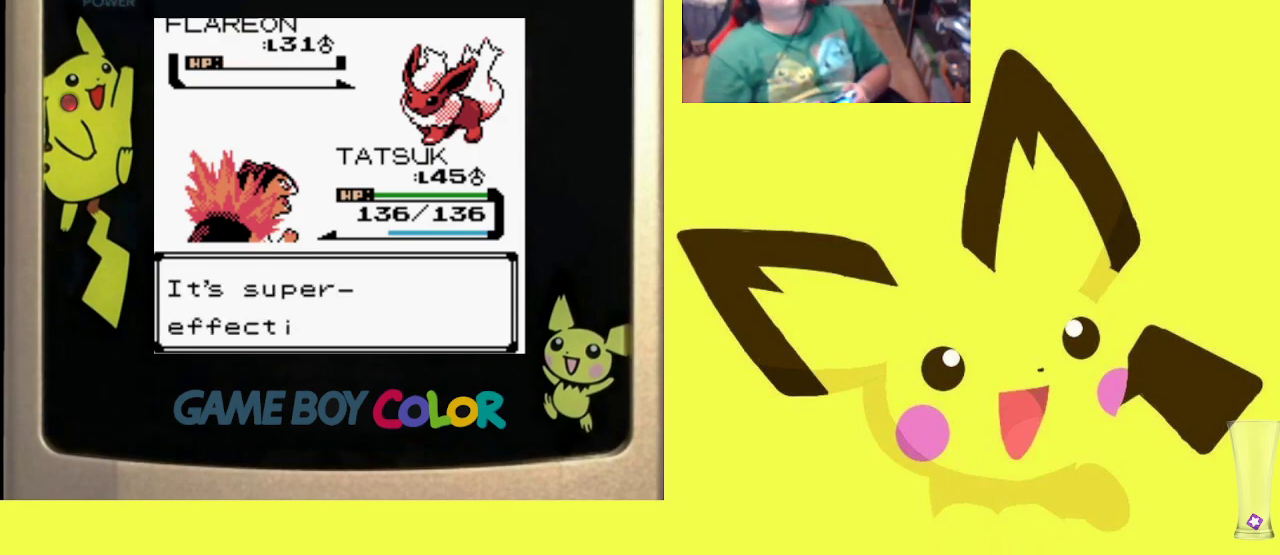
{"buttons": [], "events": [[83, "CIRCLE", "up"], [183, "CIRCLE", "down"], [283, "CIRCLE", "up"], [400, "CIRCLE", "down"], [500, "CIRCLE", "up"]]}
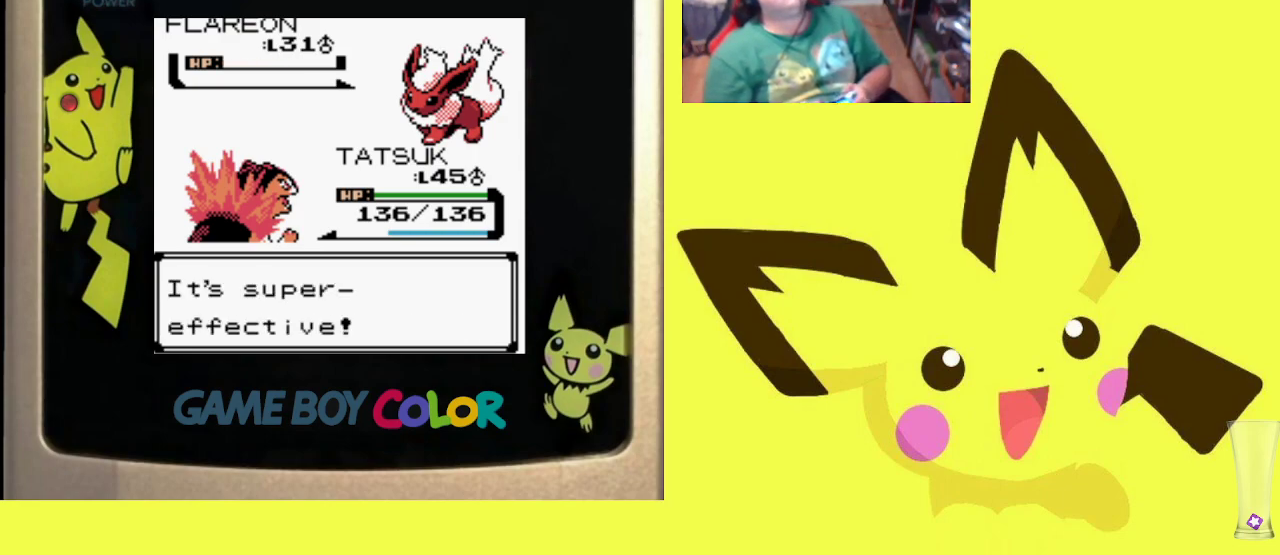
{"buttons": ["CROSS"], "events": [[283, "CROSS", "down"], [383, "CROSS", "up"], [467, "CROSS", "down"]]}
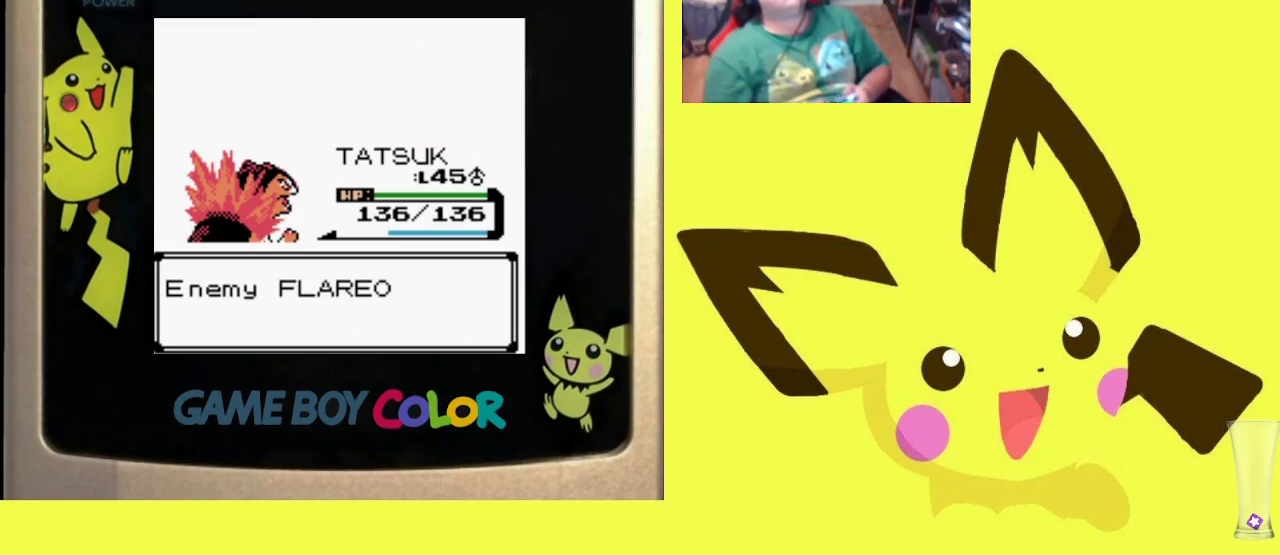
{"buttons": [], "events": [[67, "CROSS", "up"], [150, "CROSS", "down"], [267, "CROSS", "up"], [333, "CROSS", "down"], [450, "CROSS", "up"]]}
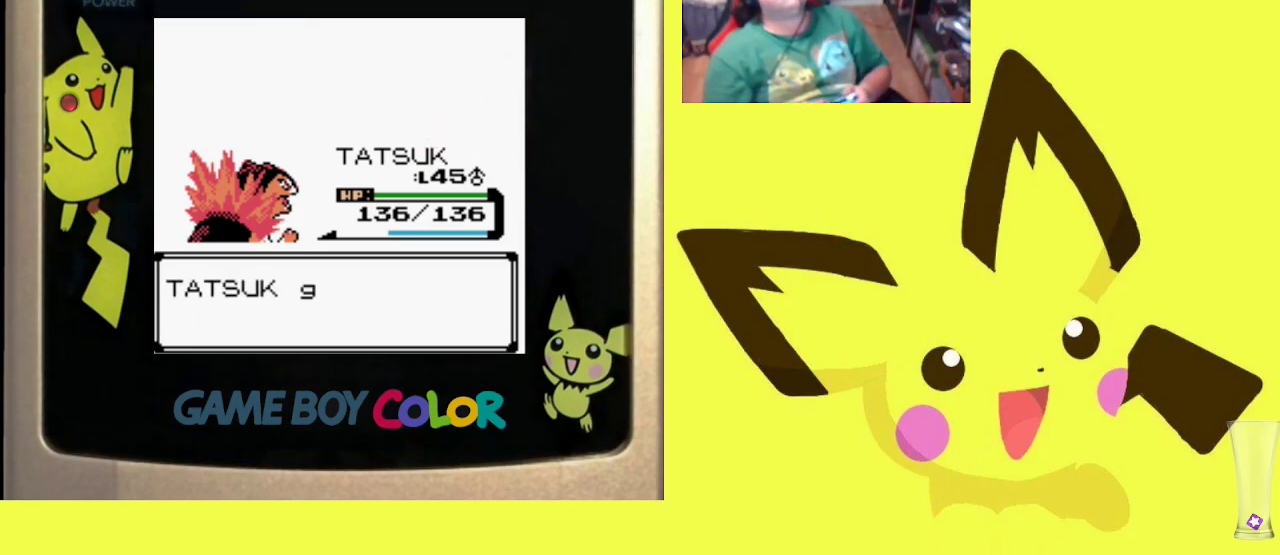
{"buttons": [], "events": [[33, "CROSS", "down"], [133, "CROSS", "up"], [217, "CROSS", "down"], [317, "CROSS", "up"], [383, "CROSS", "down"], [500, "CROSS", "up"]]}
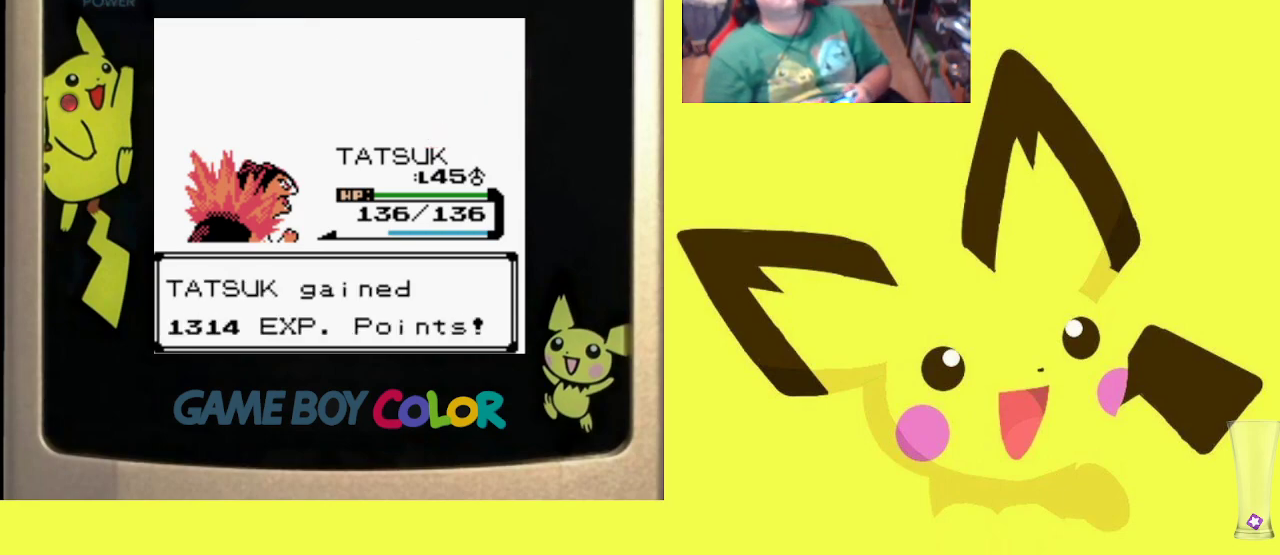
{"buttons": ["CROSS"], "events": [[83, "CROSS", "down"], [200, "CROSS", "up"], [283, "CROSS", "down"], [383, "CROSS", "up"], [483, "CROSS", "down"]]}
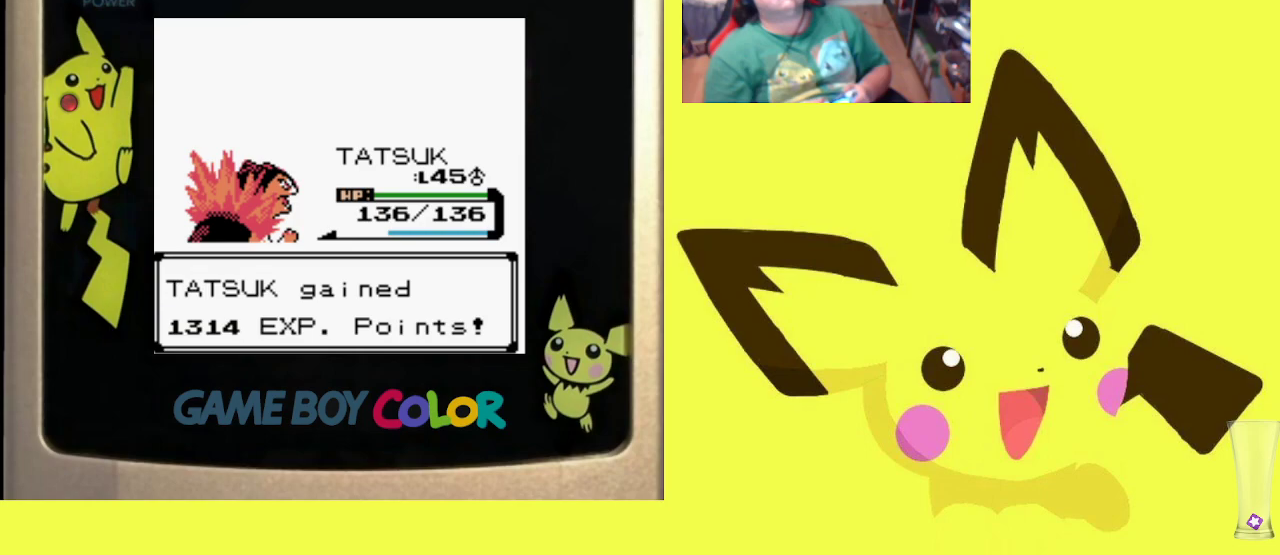
{"buttons": [], "events": [[83, "CROSS", "up"], [167, "CROSS", "down"], [283, "CROSS", "up"], [367, "CROSS", "down"], [500, "CROSS", "up"]]}
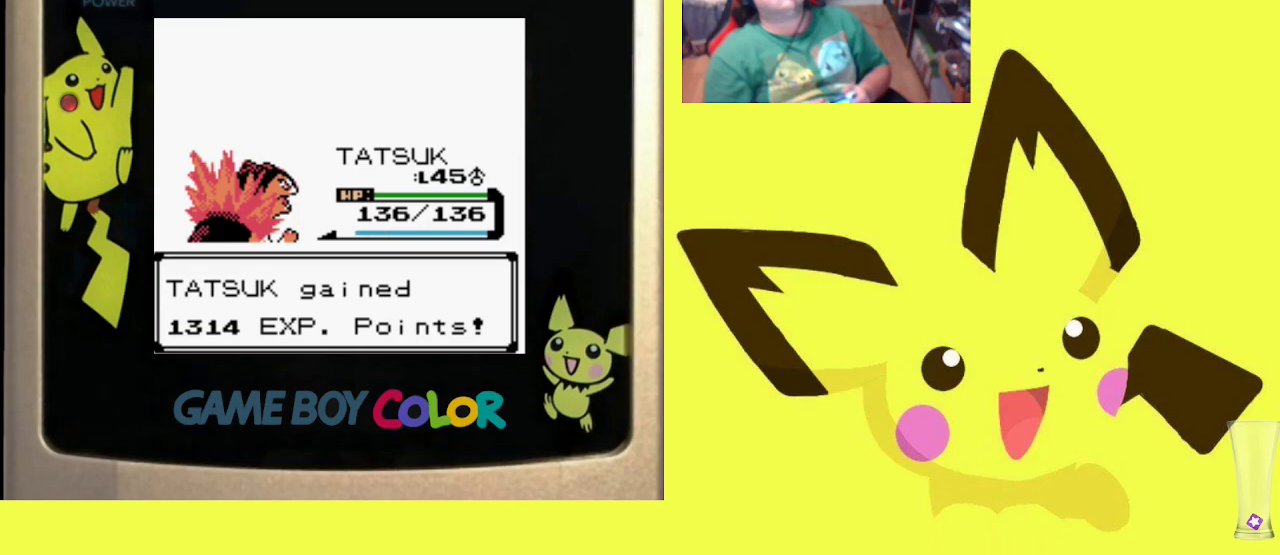
{"buttons": ["CROSS"], "events": [[67, "CROSS", "down"], [183, "CROSS", "up"], [267, "CROSS", "down"], [350, "CROSS", "up"], [450, "CROSS", "down"]]}
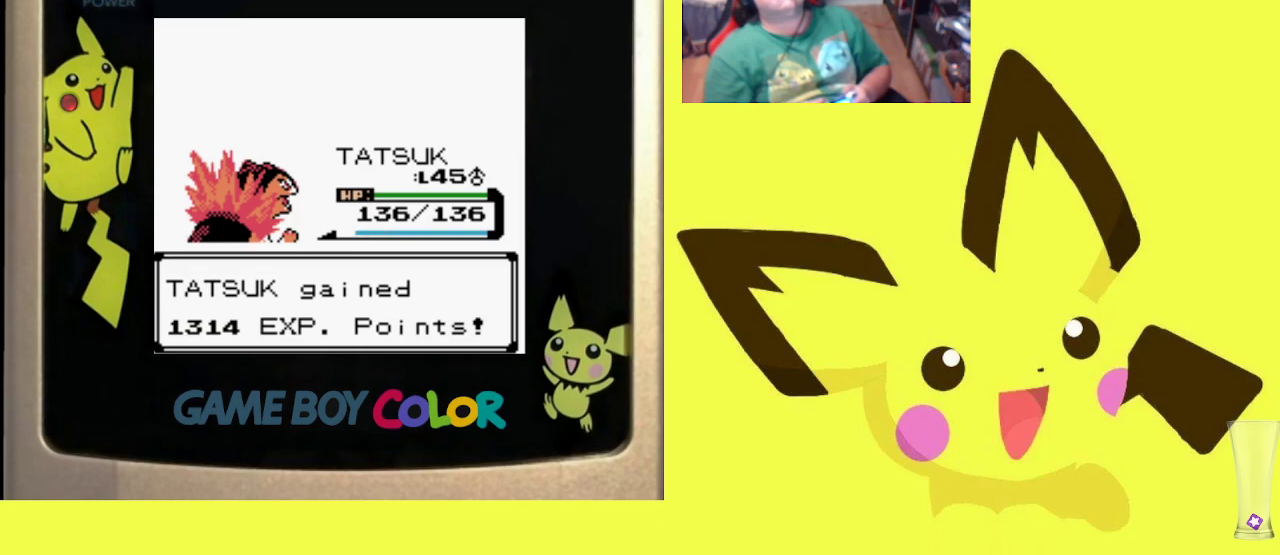
{"buttons": [], "events": [[33, "CROSS", "up"], [217, "CIRCLE", "down"], [333, "CIRCLE", "up"], [417, "CIRCLE", "down"], [500, "CIRCLE", "up"]]}
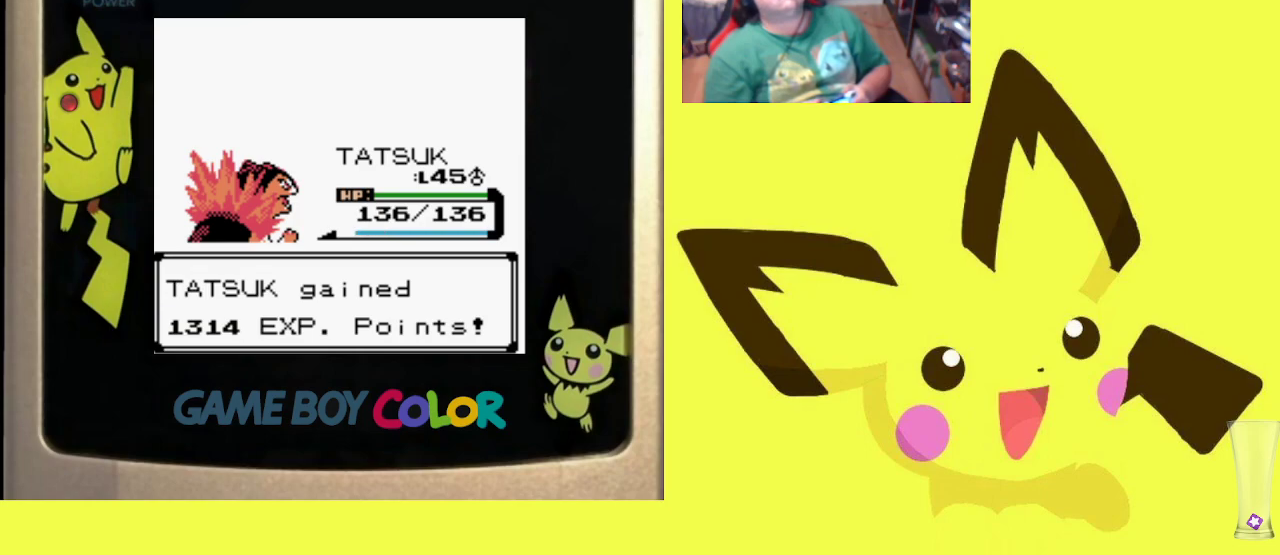
{"buttons": ["CIRCLE"], "events": [[117, "CIRCLE", "down"], [183, "CIRCLE", "up"], [283, "CIRCLE", "down"], [383, "CIRCLE", "up"], [483, "CIRCLE", "down"]]}
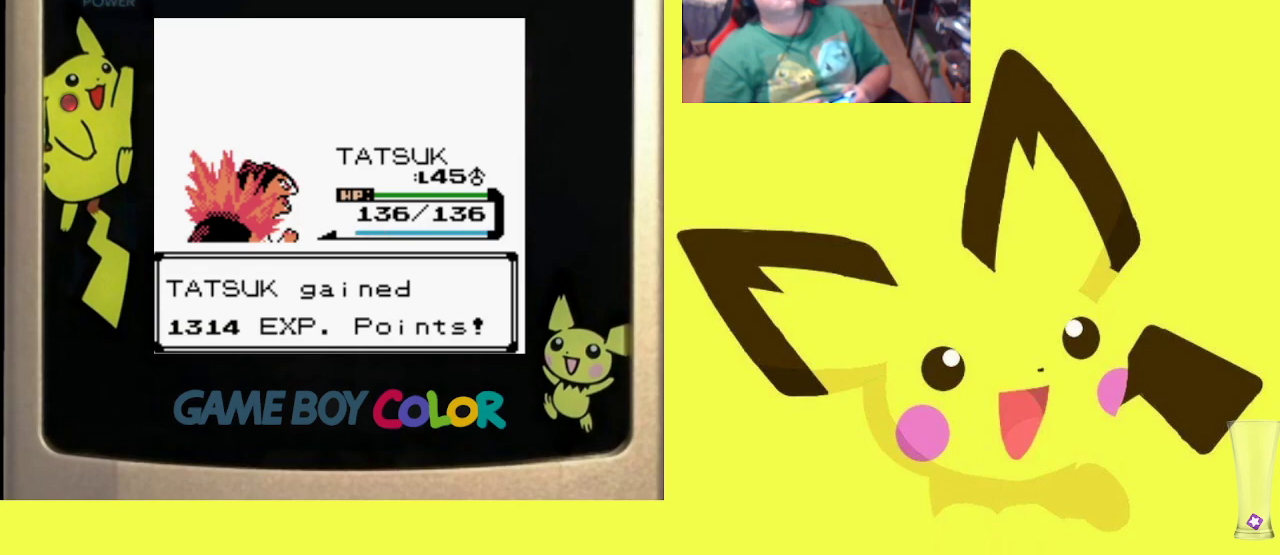
{"buttons": [], "events": [[67, "CIRCLE", "up"], [167, "CIRCLE", "down"], [283, "CIRCLE", "up"]]}
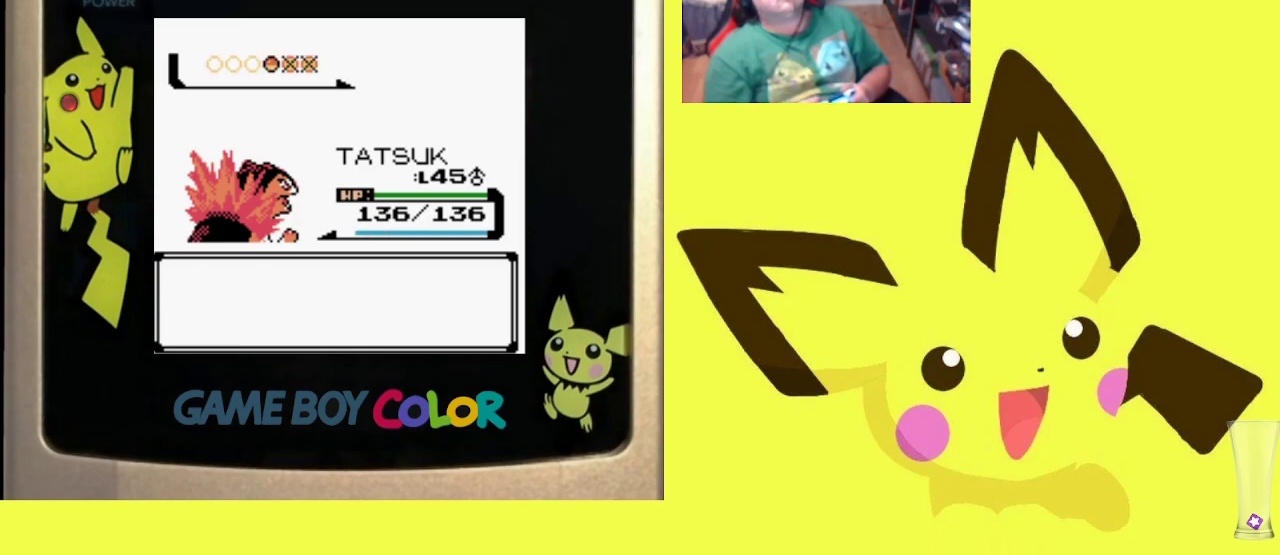
{"buttons": ["CIRCLE"], "events": [[500, "CIRCLE", "down"]]}
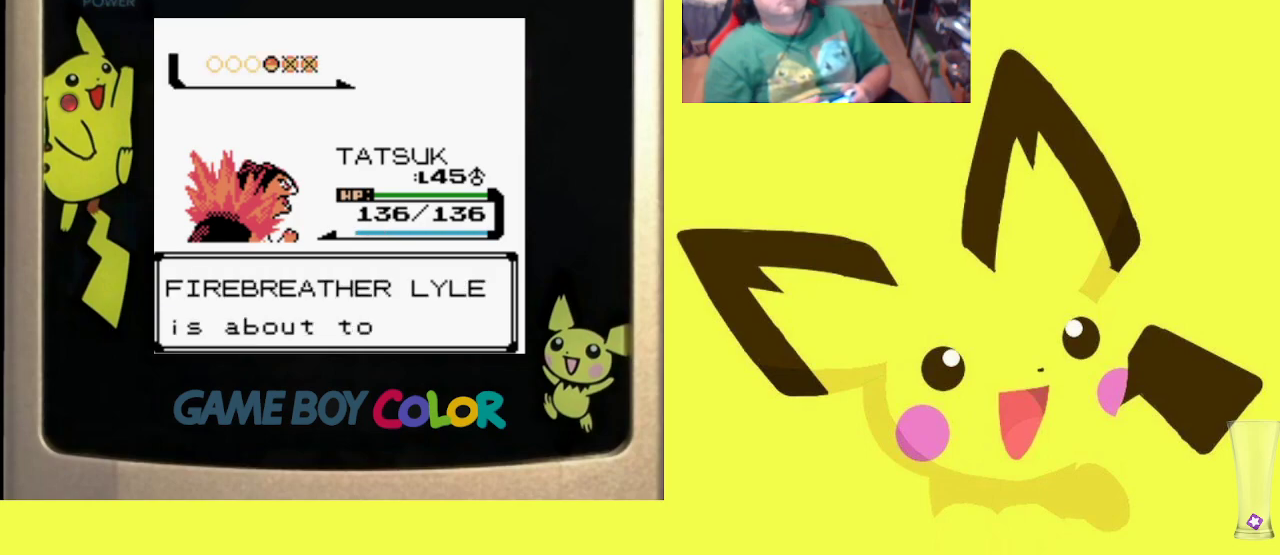
{"buttons": [], "events": [[150, "CIRCLE", "up"], [283, "CIRCLE", "down"], [450, "CIRCLE", "up"]]}
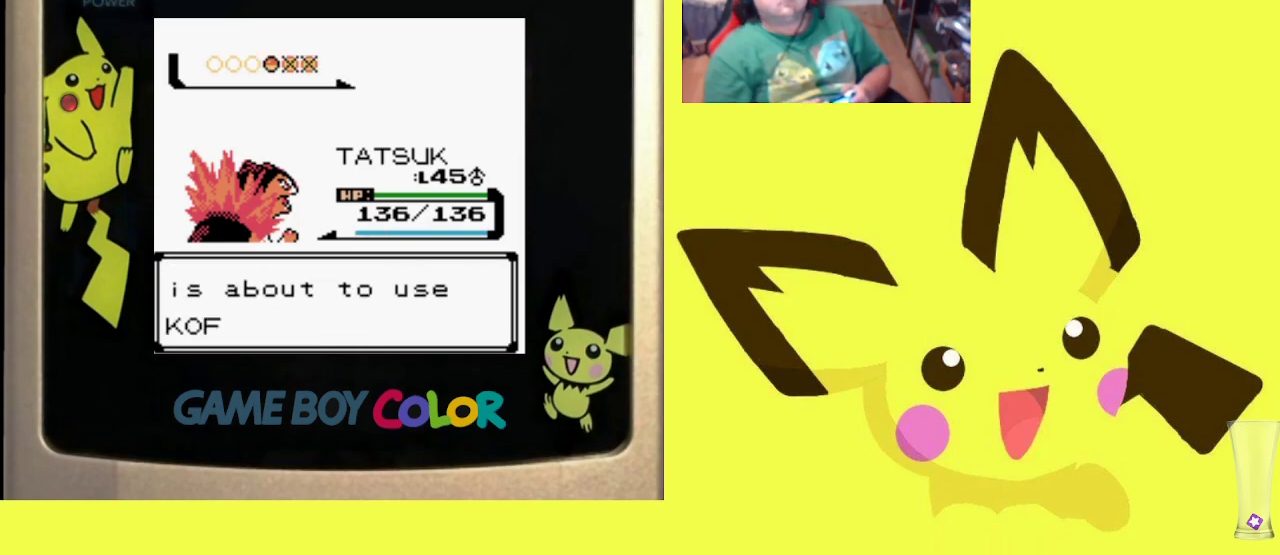
{"buttons": [], "events": [[167, "CIRCLE", "down"], [300, "CIRCLE", "up"]]}
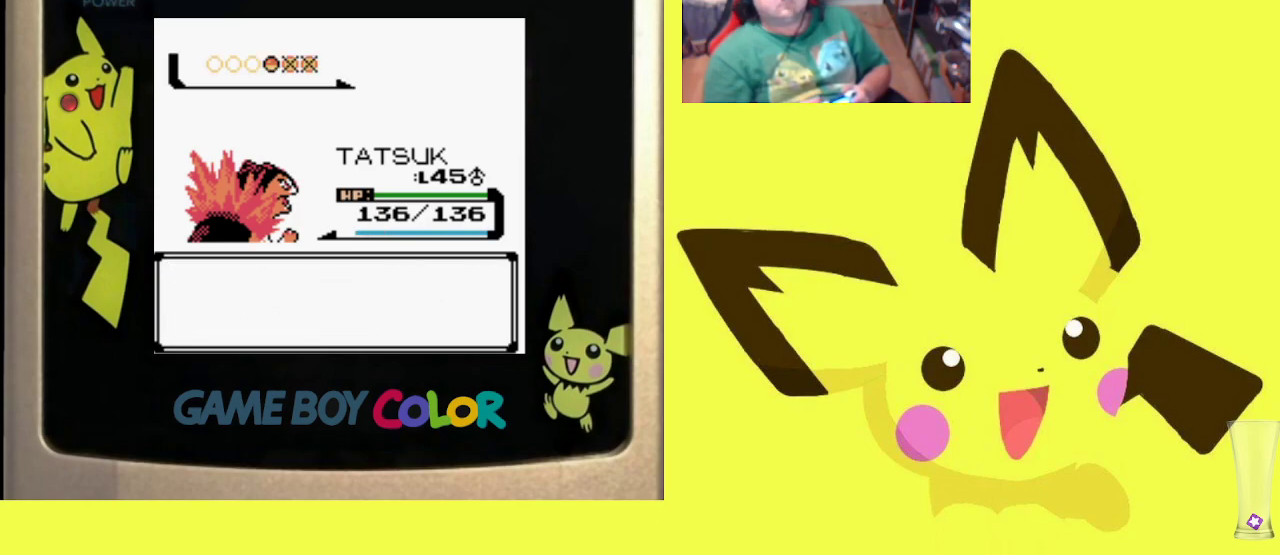
{"buttons": ["CIRCLE"], "events": [[500, "CIRCLE", "down"]]}
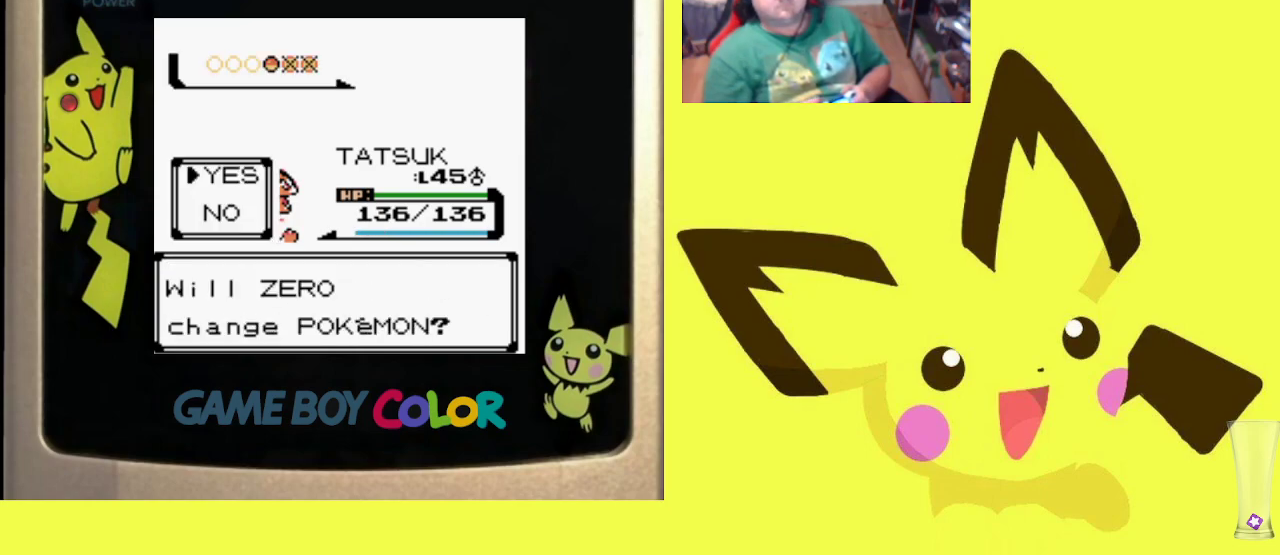
{"buttons": [], "events": [[150, "CIRCLE", "up"]]}
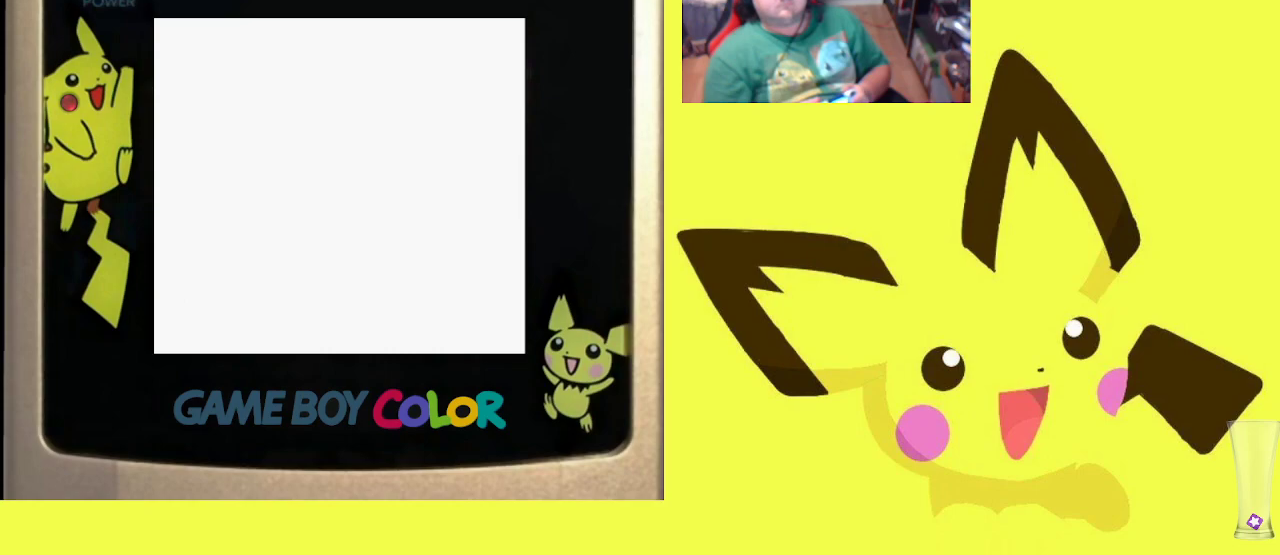
{"buttons": [], "events": []}
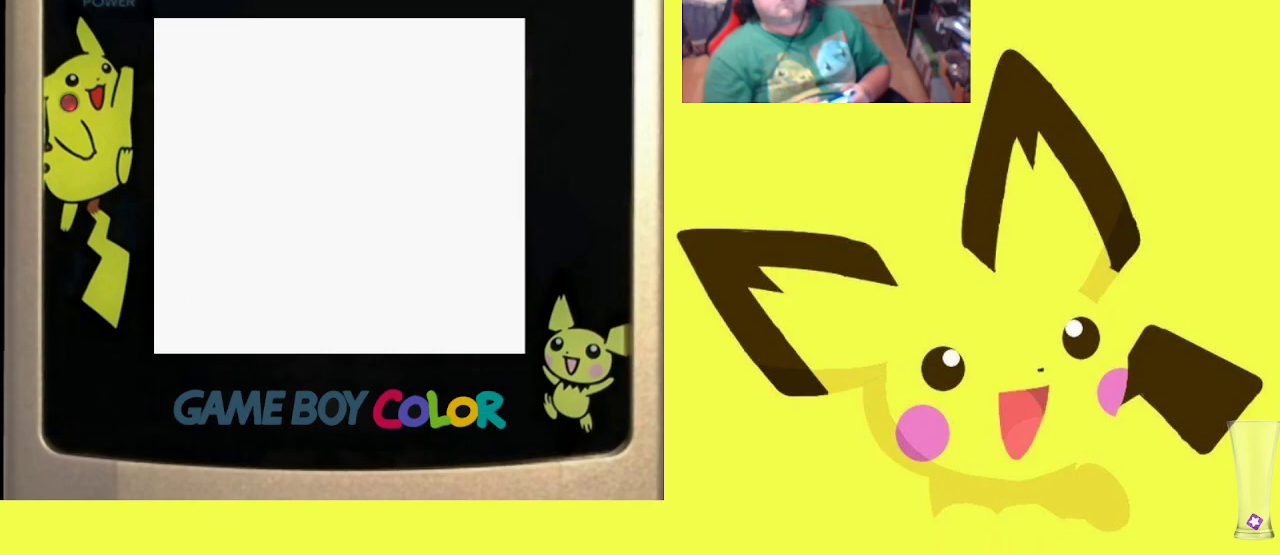
{"buttons": ["DPAD_UP"], "events": [[417, "DPAD_UP", "down"]]}